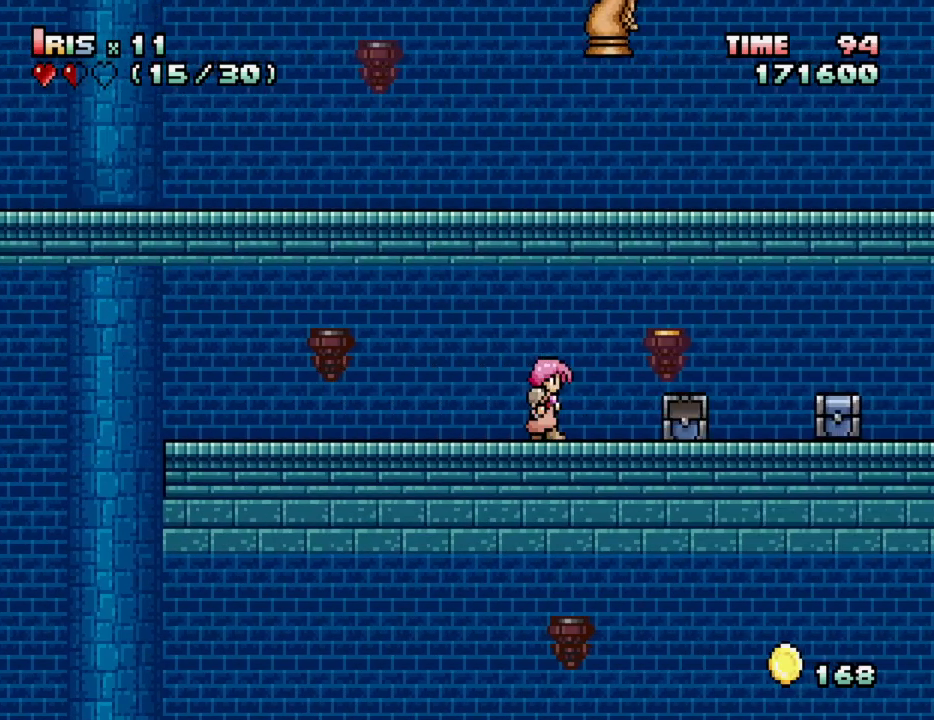
Gameplay with keyboard; each line is a JSON object with the keys held at the frame after it. "events" lists presses ("down") and releases ("up") of "alt_l", "alt_r", "caps_lock", "ctrl_l", "ctrl_r", "down", "escape", "f1", "f10", "f11", "f12", "f2", "f3", "f4", "f5", "f6", "f7", "f8", "f9", "left", "right", "shift", "space", "super", "tab" and "up" between this image and that frame as [ms after this image, input, new state], when the widget could be followed in between. No other keys are recorded. Mouse input is not recorded.
{"keys": ["right"], "events": [[283, "alt_l", "down"], [283, "right", "up"], [417, "alt_l", "up"], [417, "right", "down"]]}
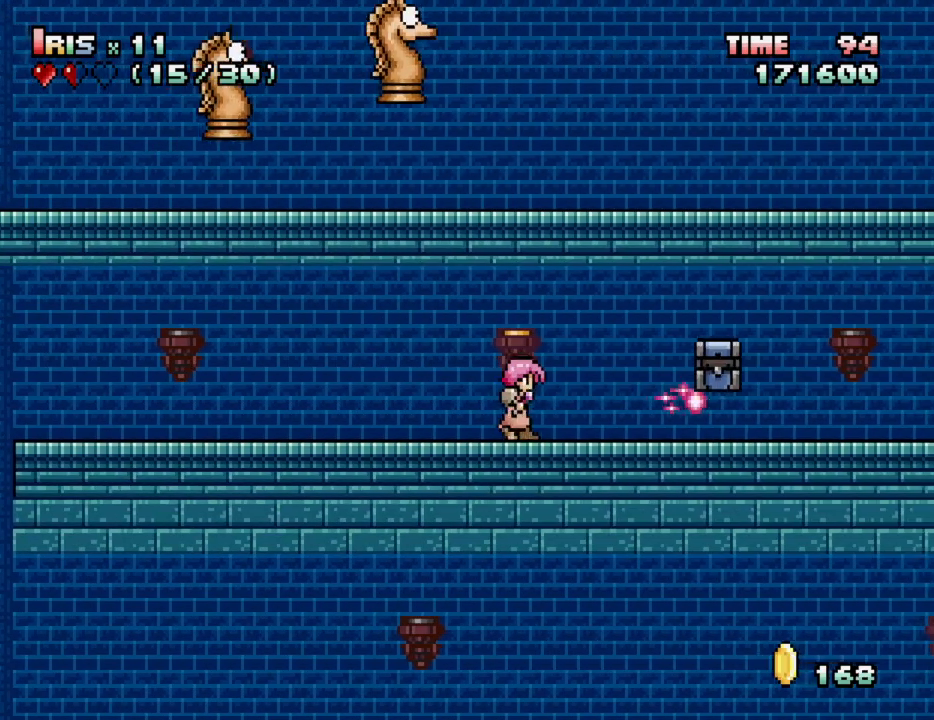
{"keys": ["right"], "events": [[300, "left", "down"], [300, "right", "up"], [433, "right", "down"], [483, "left", "up"]]}
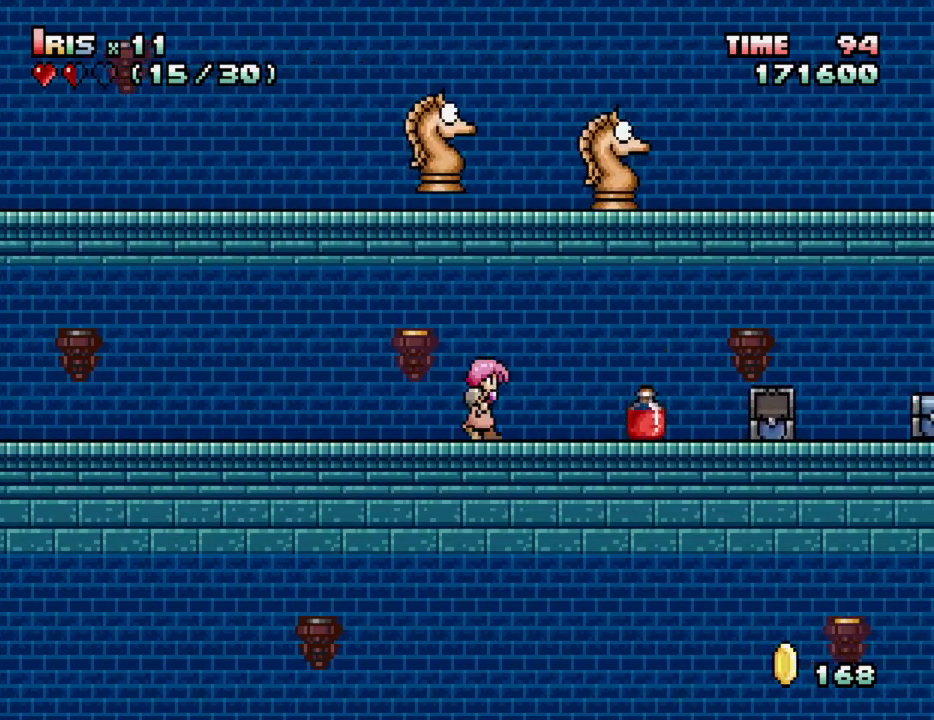
{"keys": [], "events": [[417, "right", "up"]]}
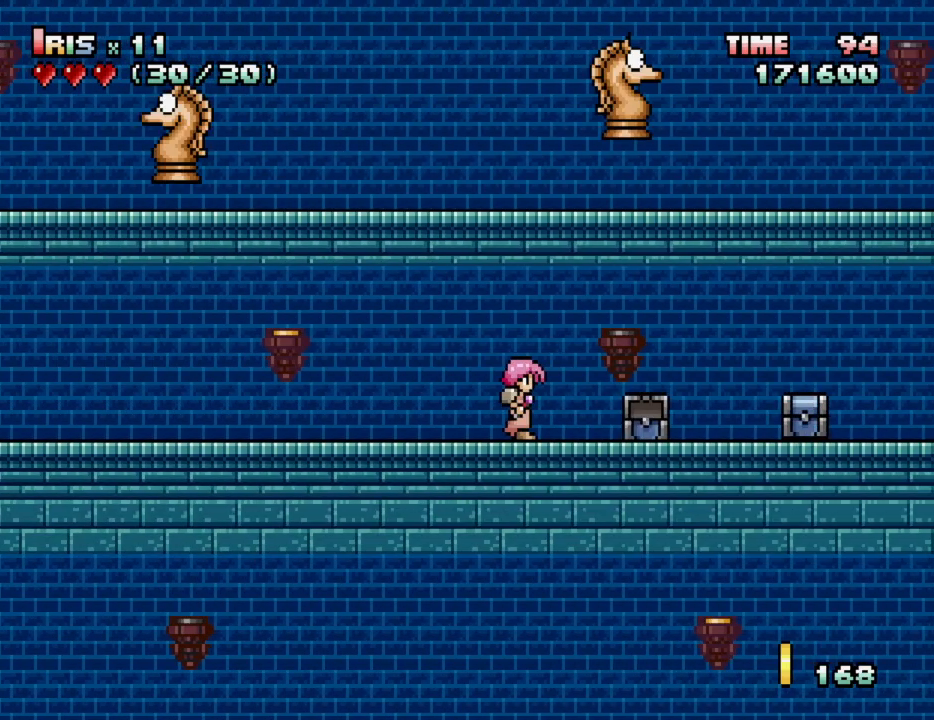
{"keys": ["ctrl_l"], "events": [[17, "right", "down"], [50, "right", "up"], [100, "right", "down"], [417, "ctrl_l", "down"], [467, "right", "up"]]}
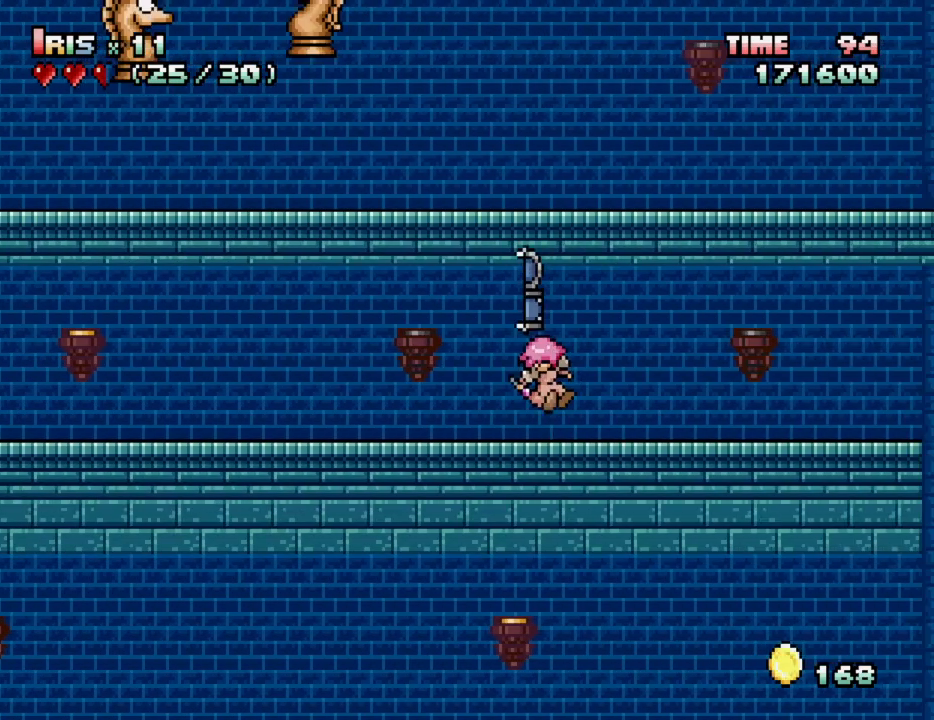
{"keys": [], "events": [[17, "alt_l", "down"], [17, "ctrl_l", "up"], [17, "right", "down"], [117, "alt_l", "up"], [250, "right", "up"], [433, "right", "down"], [483, "right", "up"]]}
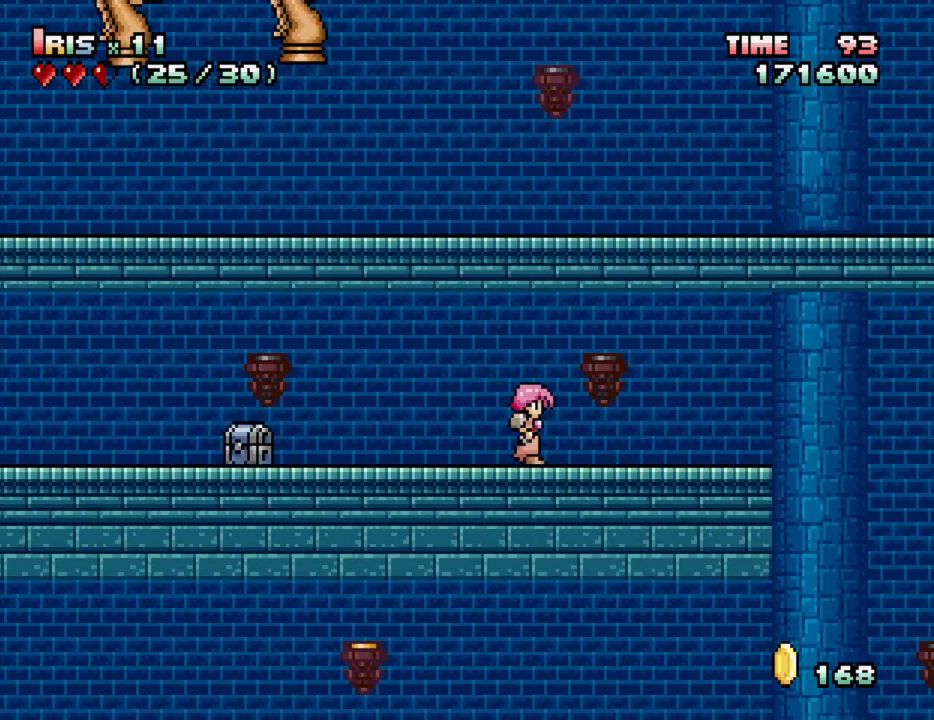
{"keys": ["right"], "events": [[33, "right", "down"], [317, "ctrl_l", "down"], [417, "ctrl_l", "up"]]}
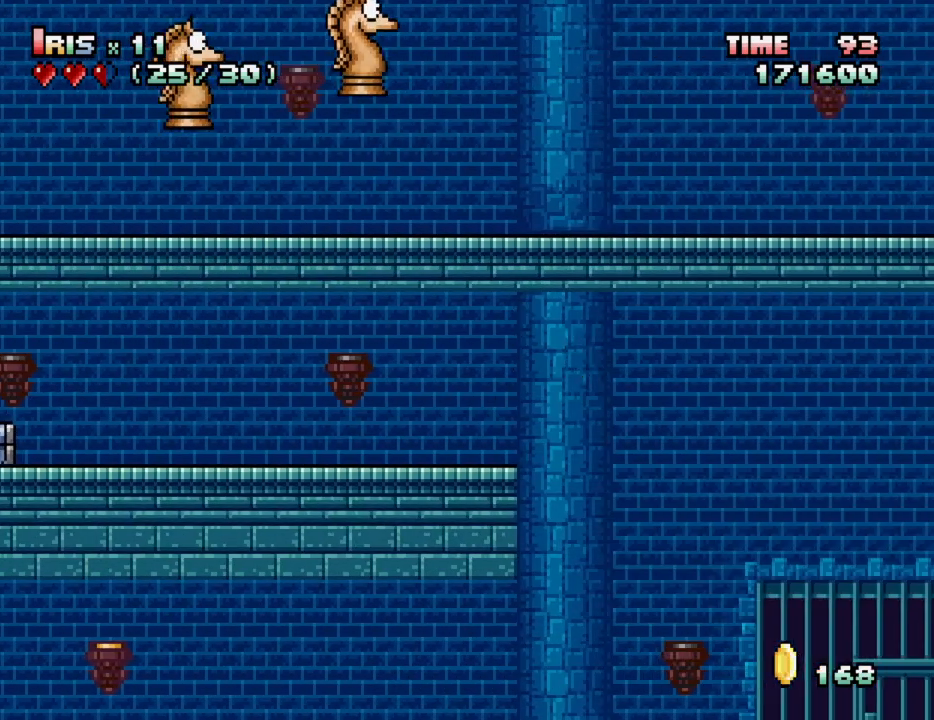
{"keys": ["right"], "events": []}
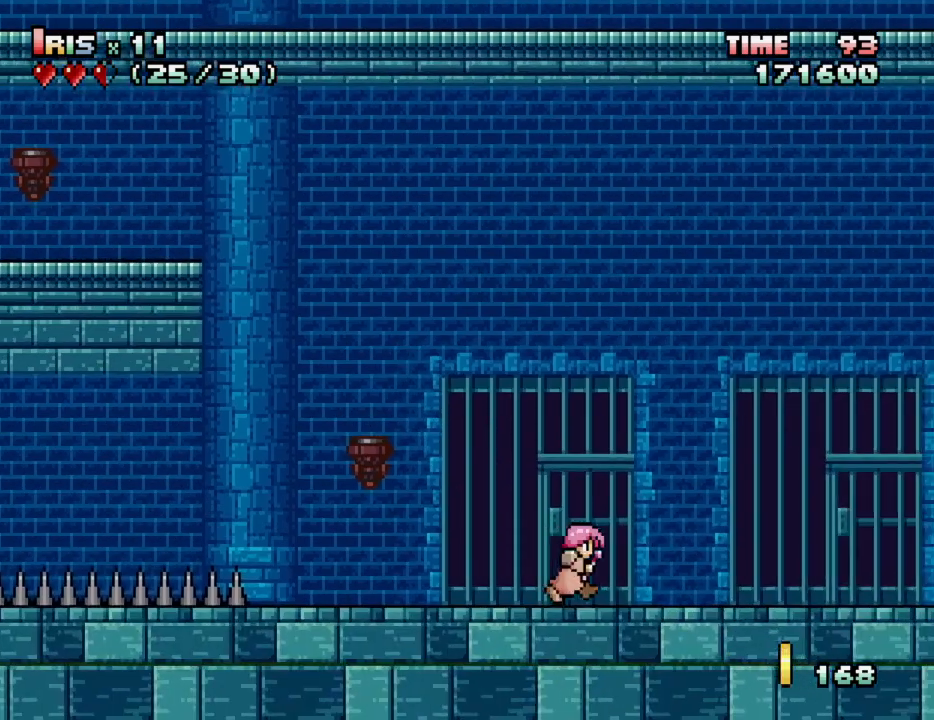
{"keys": ["right"], "events": []}
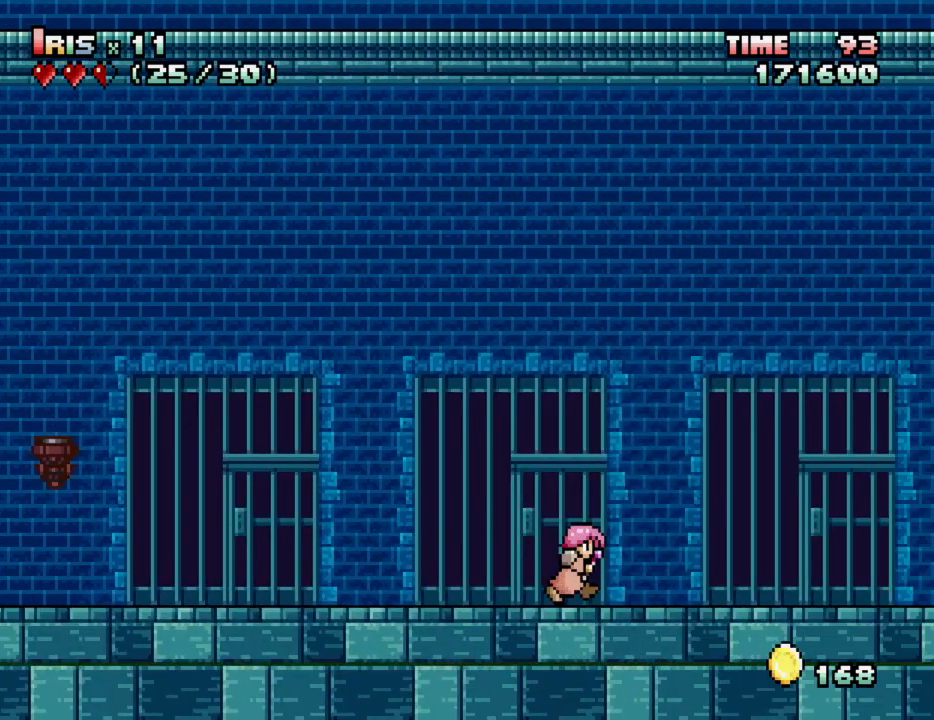
{"keys": ["right"], "events": [[167, "ctrl_l", "down"], [317, "ctrl_l", "up"]]}
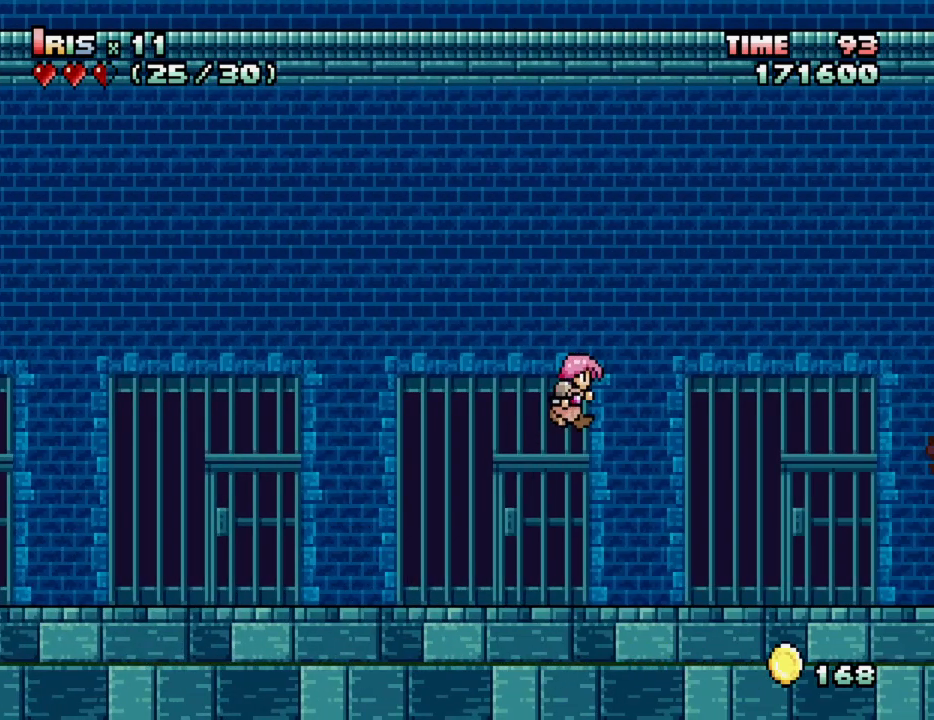
{"keys": ["right"], "events": [[283, "ctrl_l", "down"], [433, "ctrl_l", "up"]]}
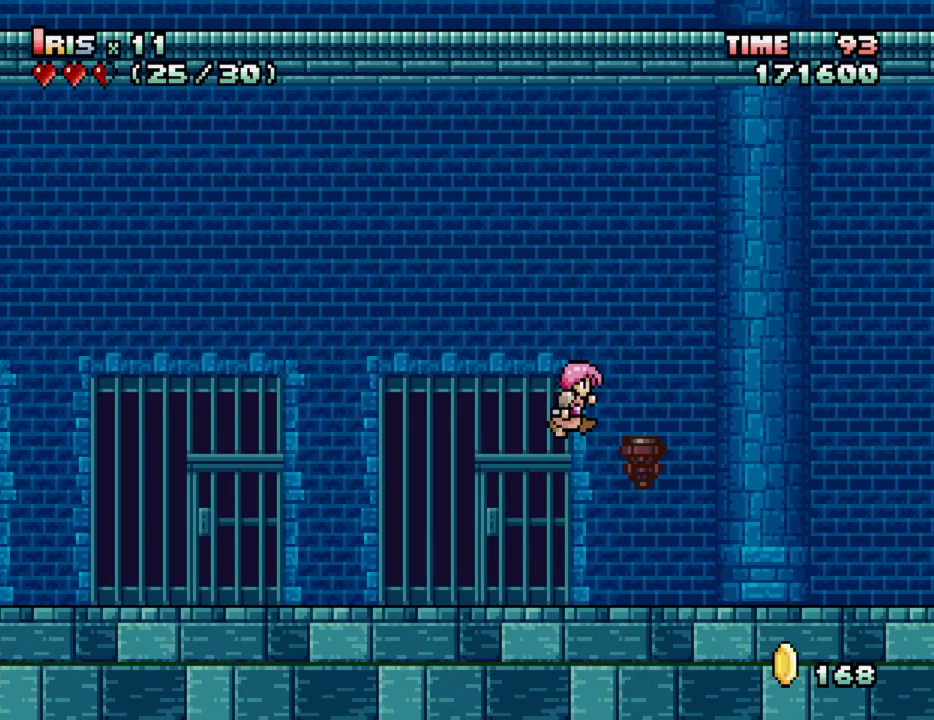
{"keys": ["ctrl_l", "right"], "events": [[350, "ctrl_l", "down"]]}
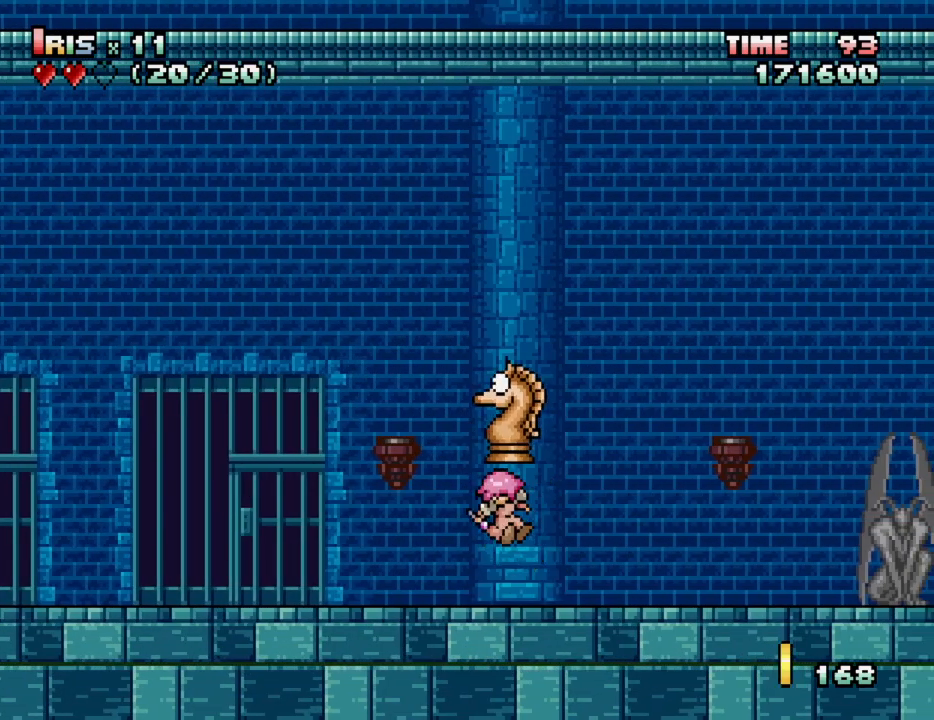
{"keys": ["right"], "events": [[83, "ctrl_l", "up"], [167, "ctrl_l", "down"], [267, "ctrl_l", "up"], [317, "right", "up"], [400, "right", "down"]]}
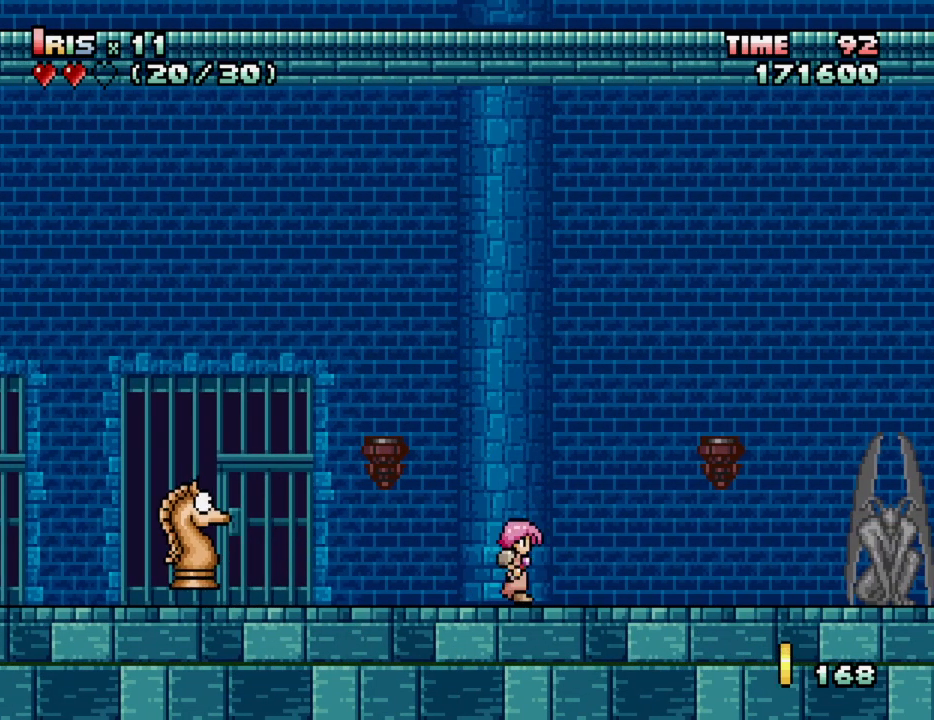
{"keys": ["right"], "events": []}
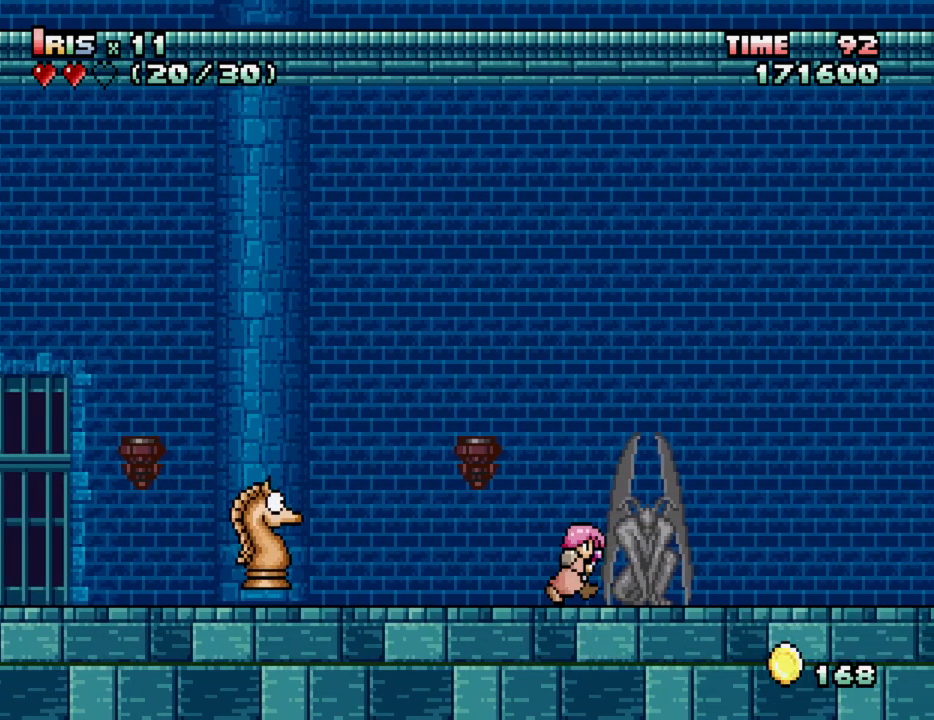
{"keys": ["right"], "events": []}
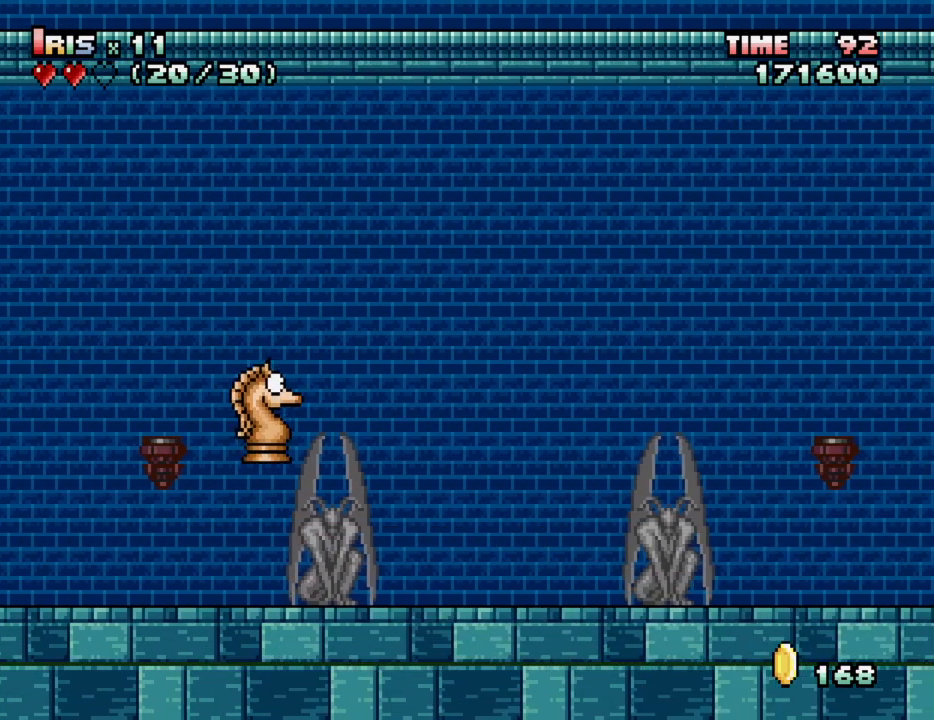
{"keys": ["ctrl_l", "right"], "events": [[367, "ctrl_l", "down"]]}
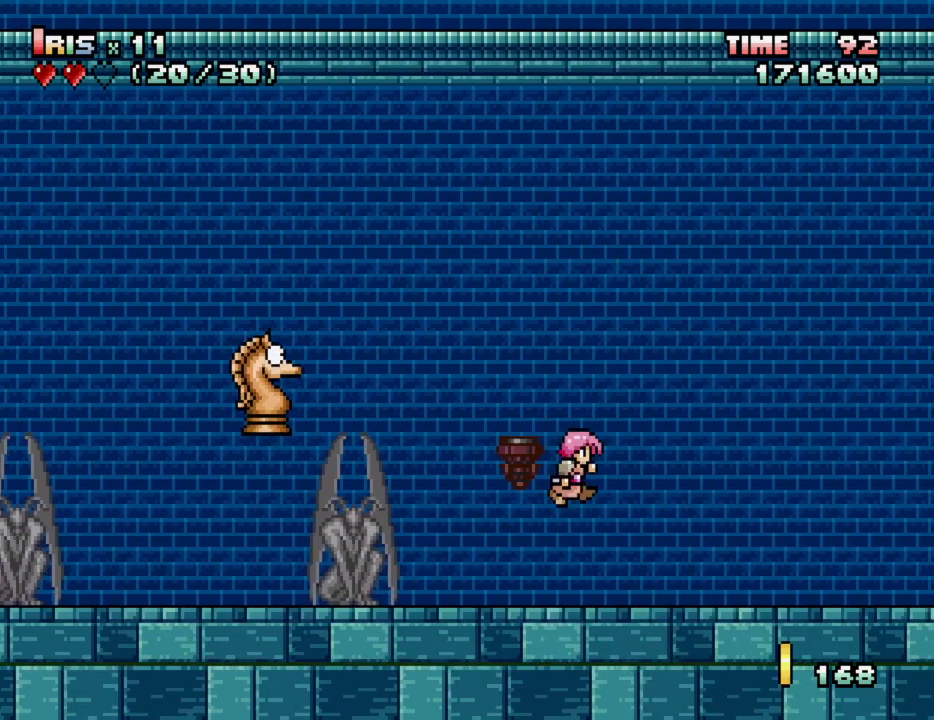
{"keys": ["ctrl_l", "right"], "events": [[50, "ctrl_l", "up"], [333, "ctrl_l", "down"]]}
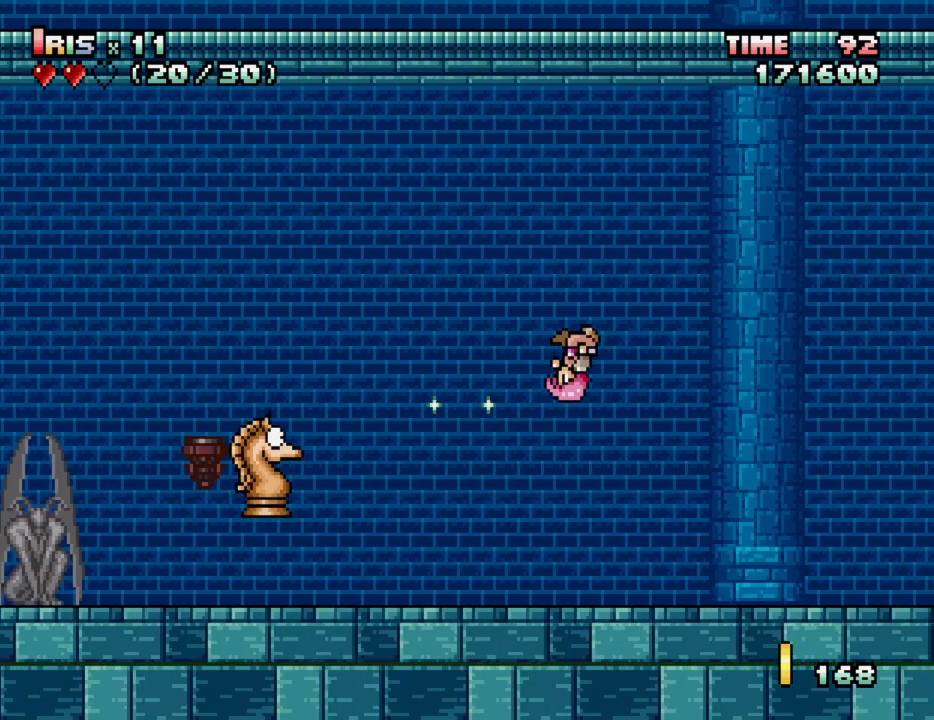
{"keys": ["ctrl_l", "right"], "events": [[17, "ctrl_l", "up"], [333, "ctrl_l", "down"]]}
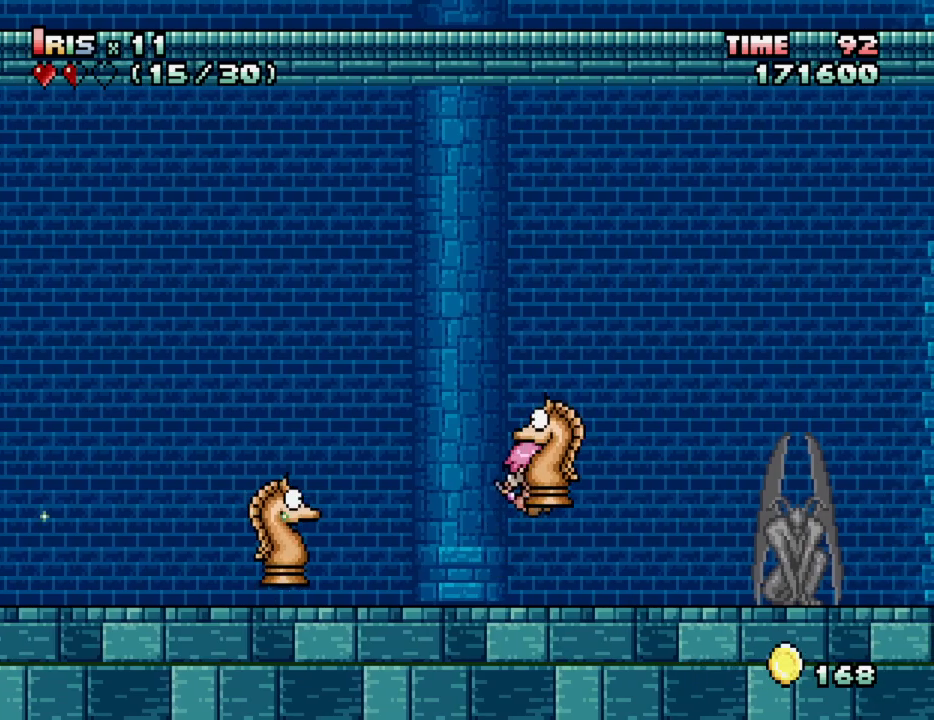
{"keys": [], "events": [[117, "ctrl_l", "up"], [217, "ctrl_l", "down"], [367, "ctrl_l", "up"], [467, "right", "up"]]}
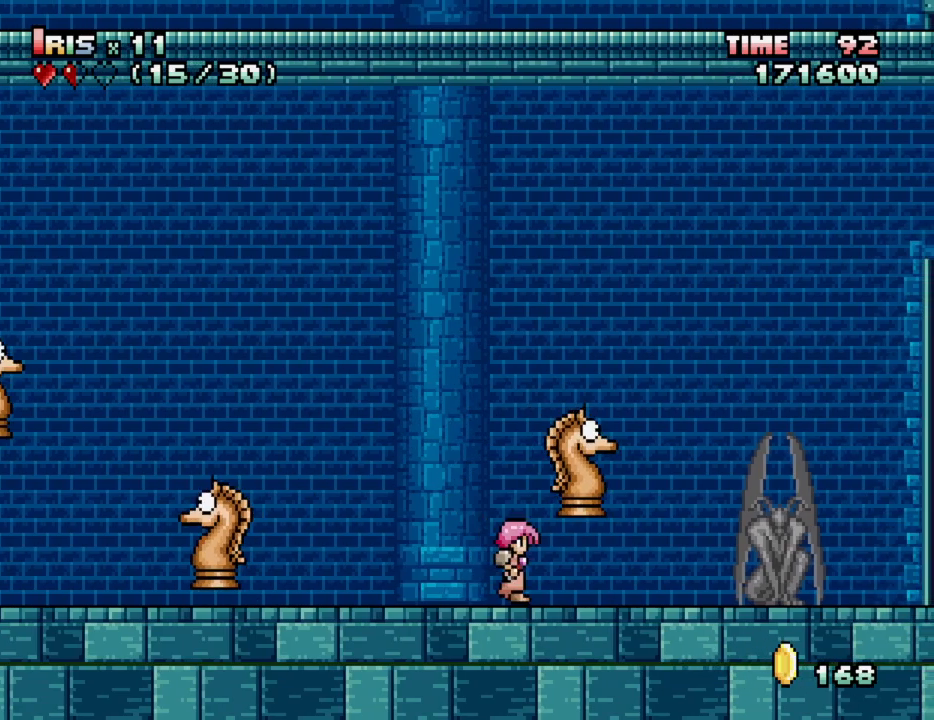
{"keys": ["right"], "events": [[50, "right", "down"], [100, "right", "up"], [133, "right", "down"]]}
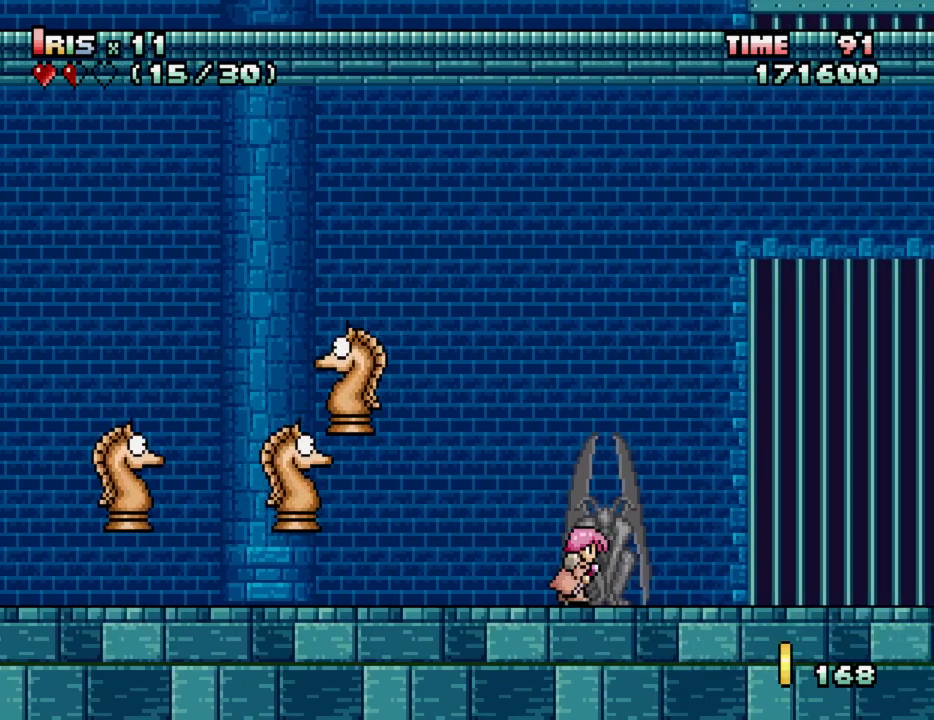
{"keys": ["right"], "events": []}
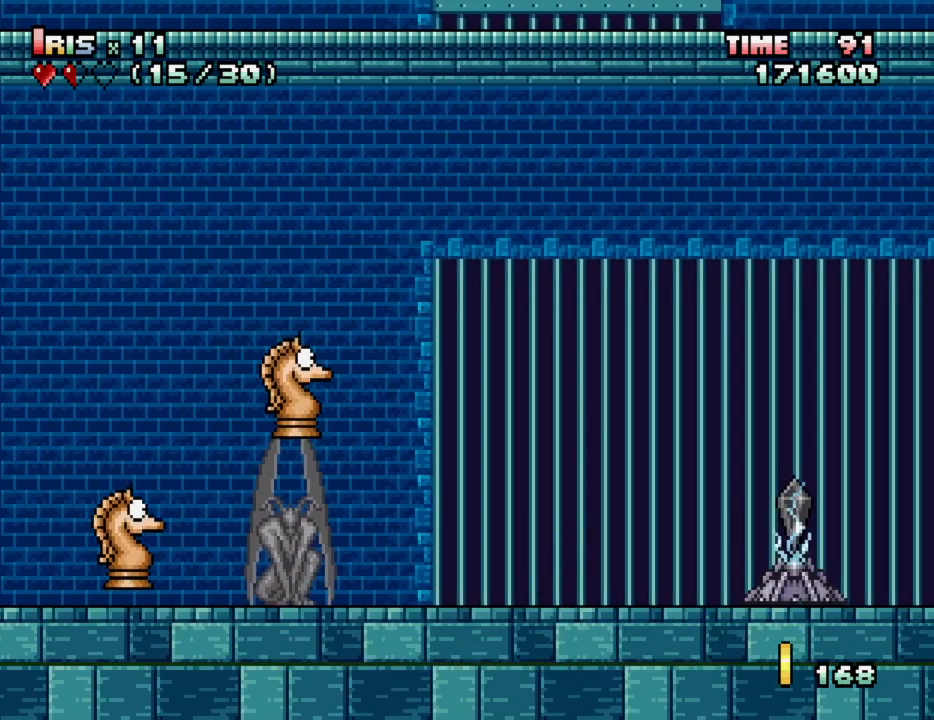
{"keys": ["right"], "events": []}
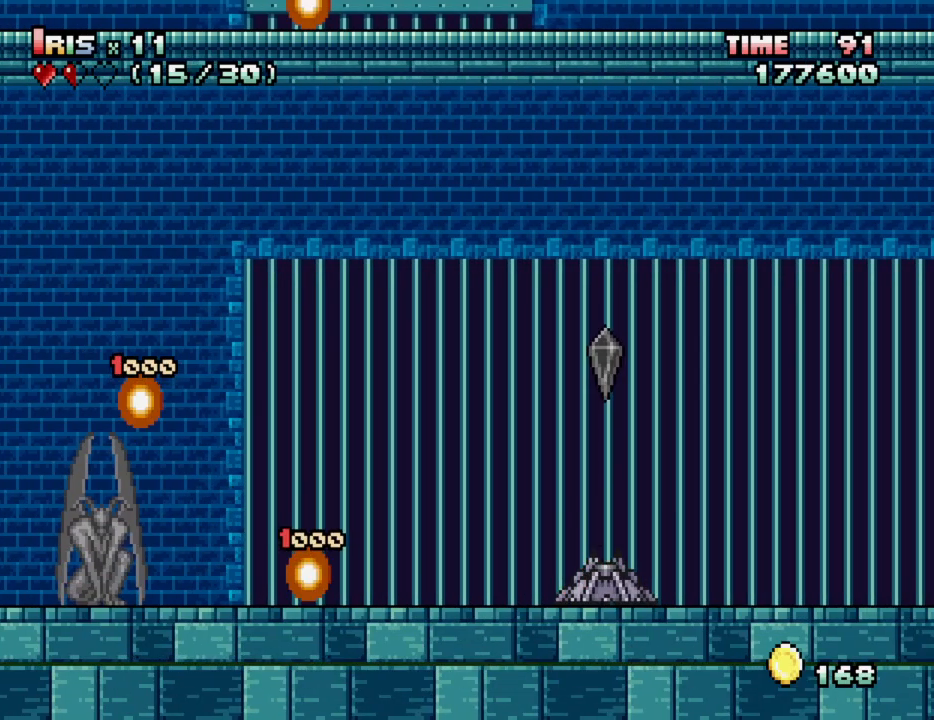
{"keys": [], "events": [[133, "right", "up"]]}